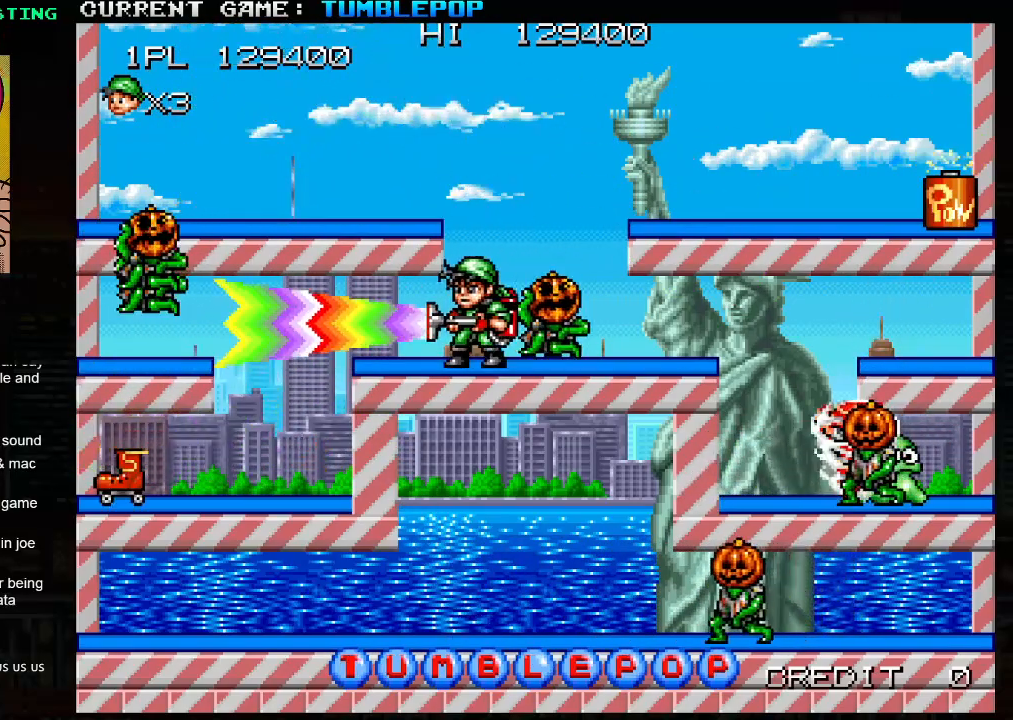
Gameplay with a controller (arcade stick); each line is a JSON object with the inputs held at the frame after it. "events" lists button and stick changes between this image and that frame as [ms after this image, input, new state], when the widget could be followed in between. Not read: L3 R3.
{"buttons": ["SQUARE"], "left_stick": "right", "events": [[33, "left_stick", "right"], [117, "TRIANGLE", "down"], [133, "left_stick", "down"], [267, "TRIANGLE", "up"], [317, "left_stick", "center"], [417, "left_stick", "right"]]}
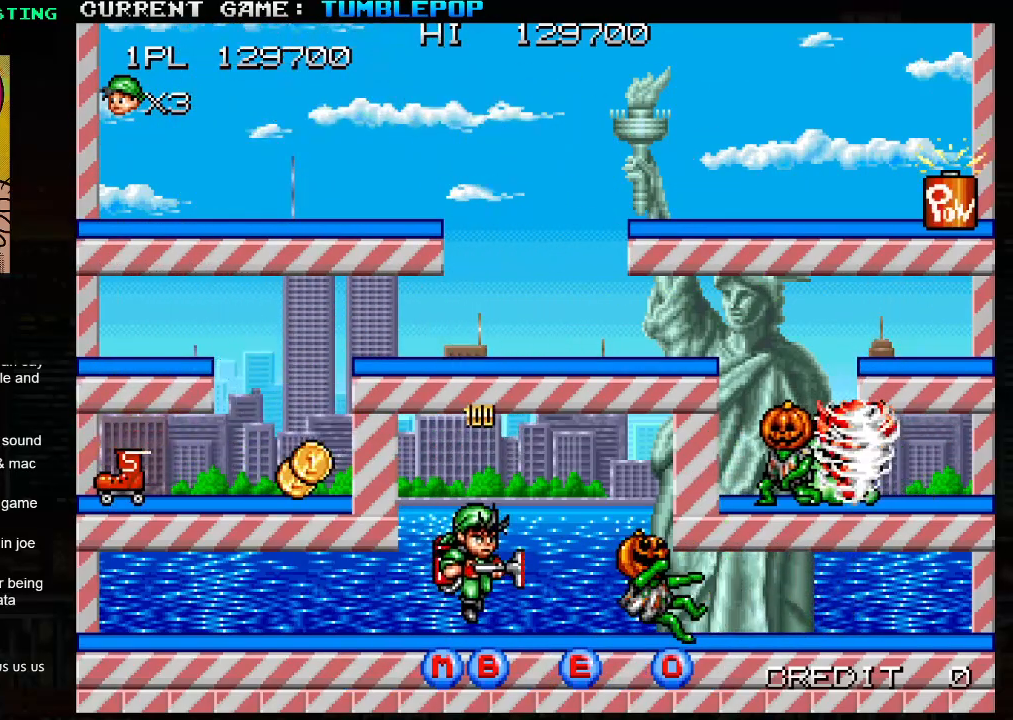
{"buttons": ["SQUARE"], "left_stick": "right", "events": []}
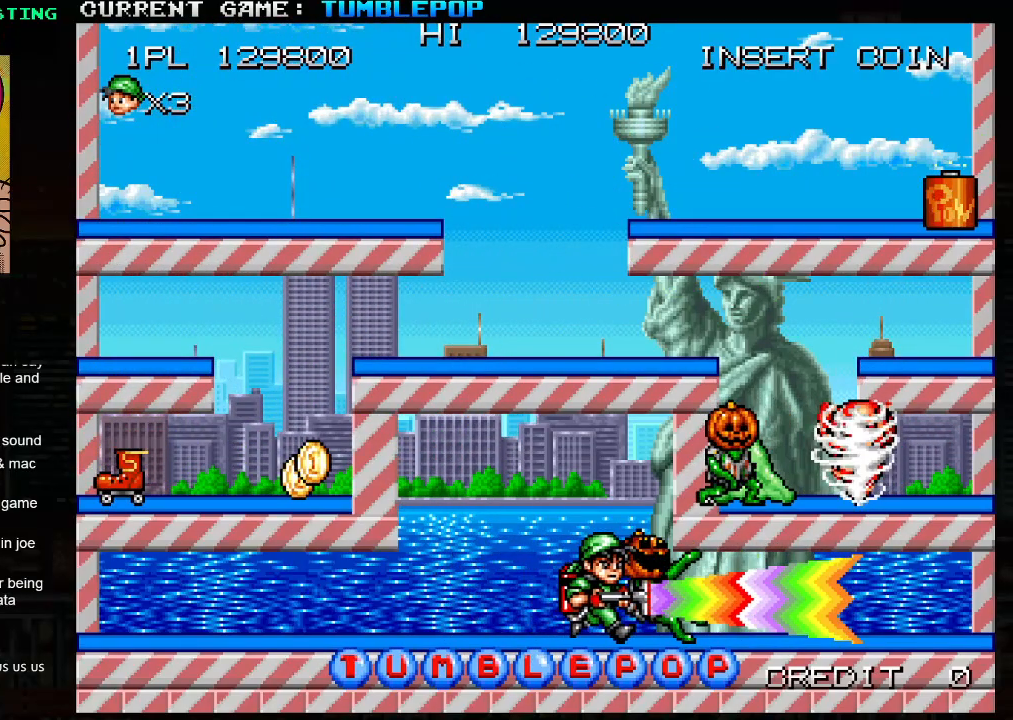
{"buttons": ["SQUARE"], "left_stick": "left", "events": [[83, "left_stick", "center"], [133, "left_stick", "left"]]}
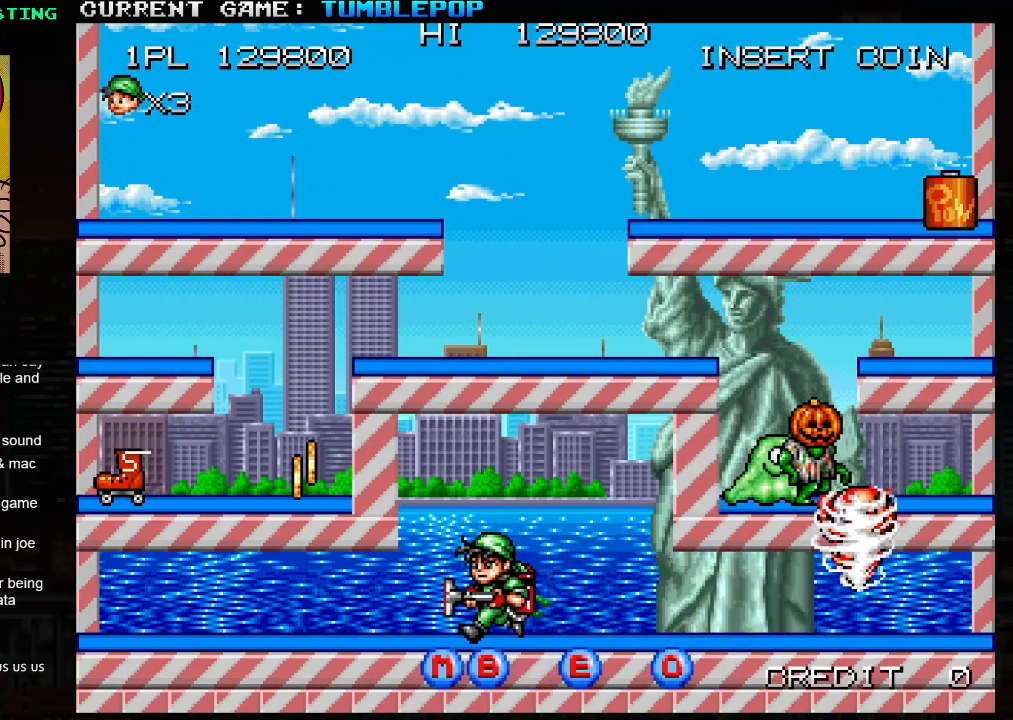
{"buttons": ["SQUARE"], "left_stick": "left", "events": []}
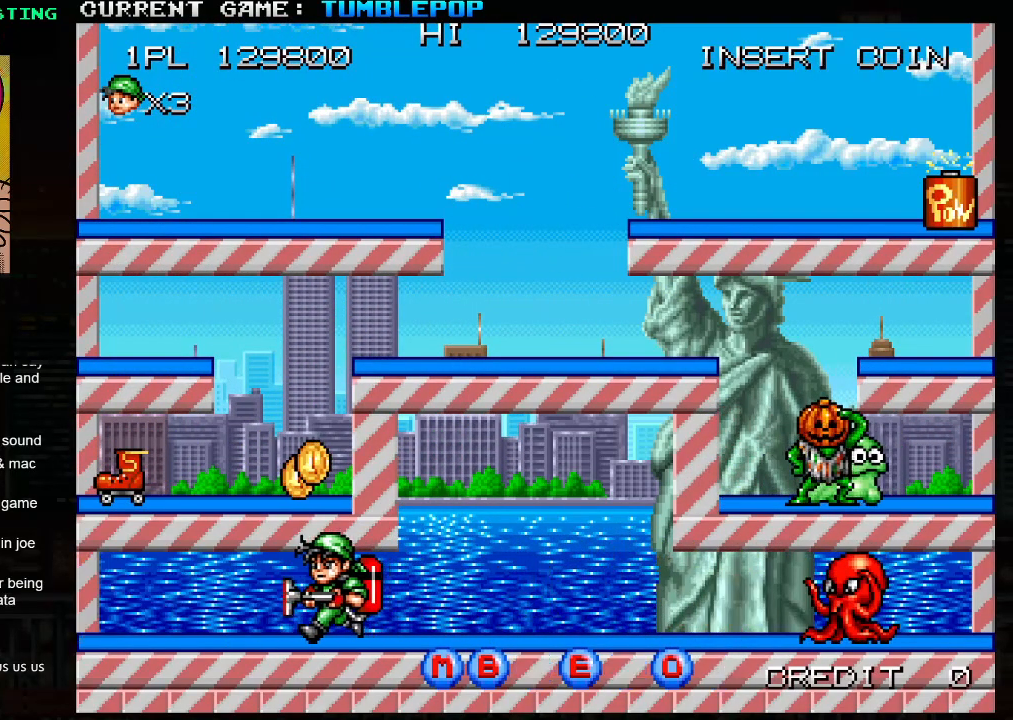
{"buttons": ["SQUARE"], "left_stick": "left", "events": []}
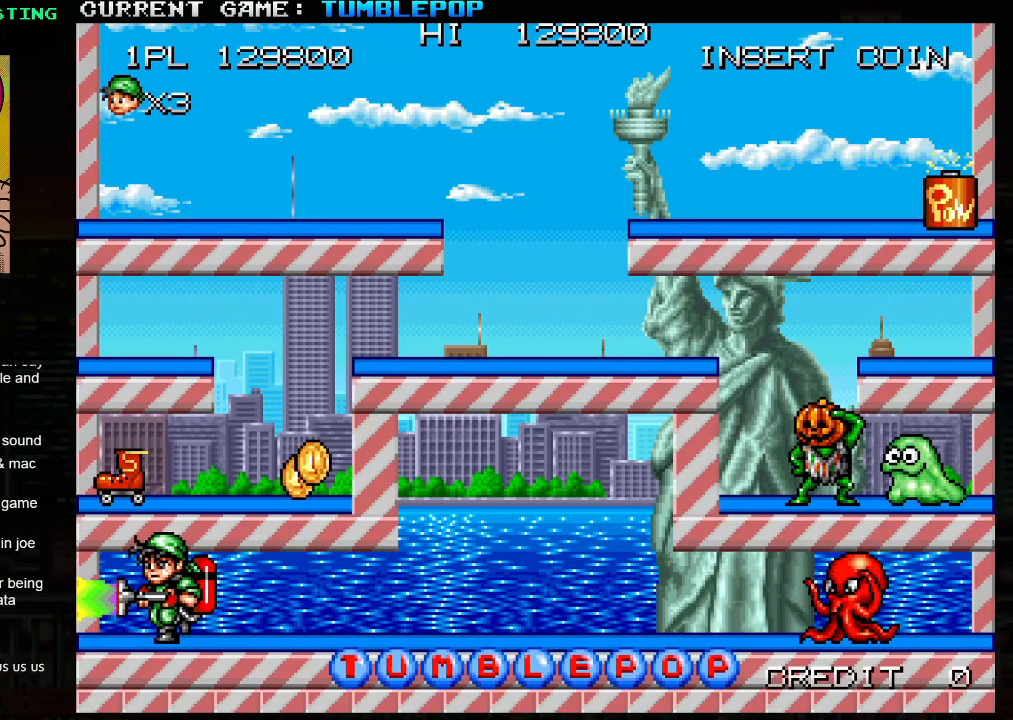
{"buttons": [], "left_stick": "right", "events": [[250, "left_stick", "right"], [267, "SQUARE", "up"]]}
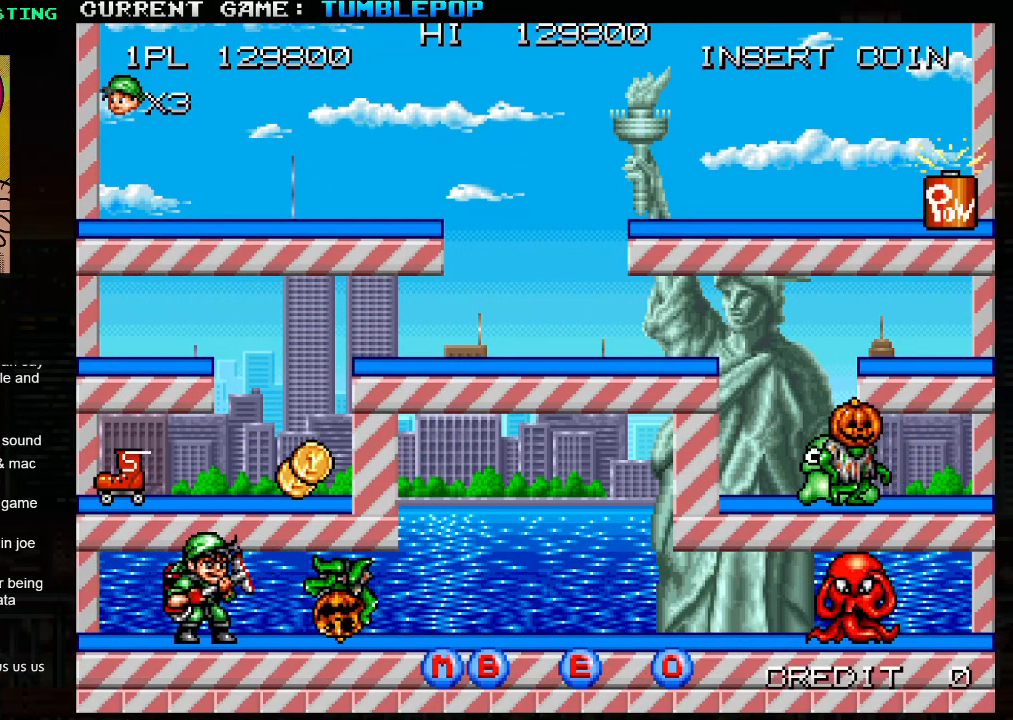
{"buttons": [], "left_stick": "right", "events": []}
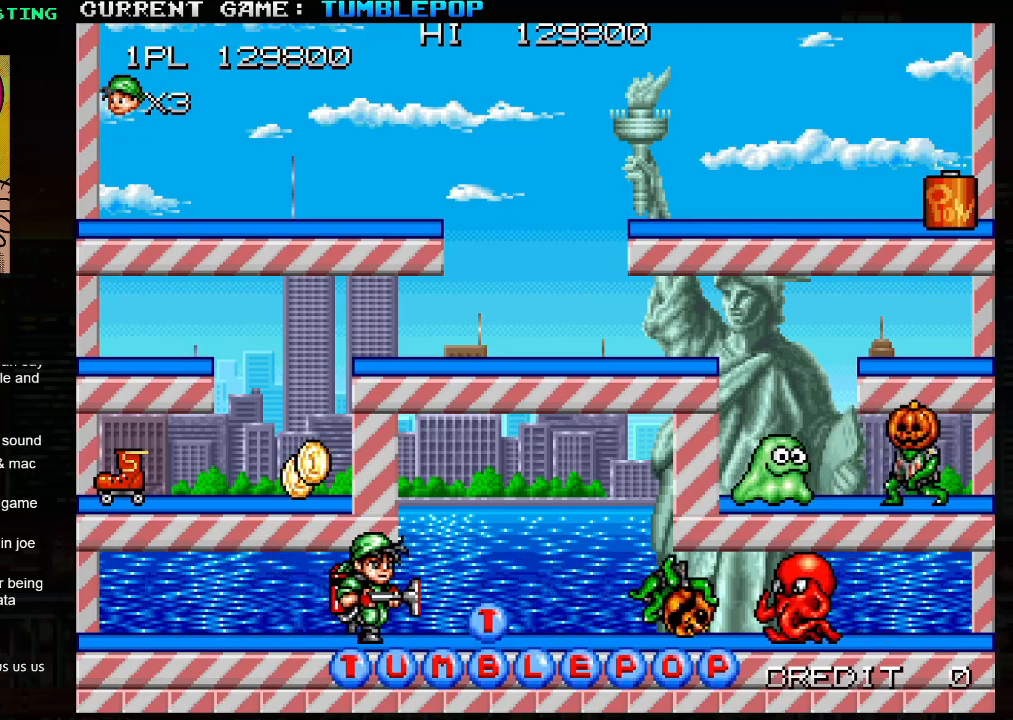
{"buttons": [], "left_stick": "right", "events": []}
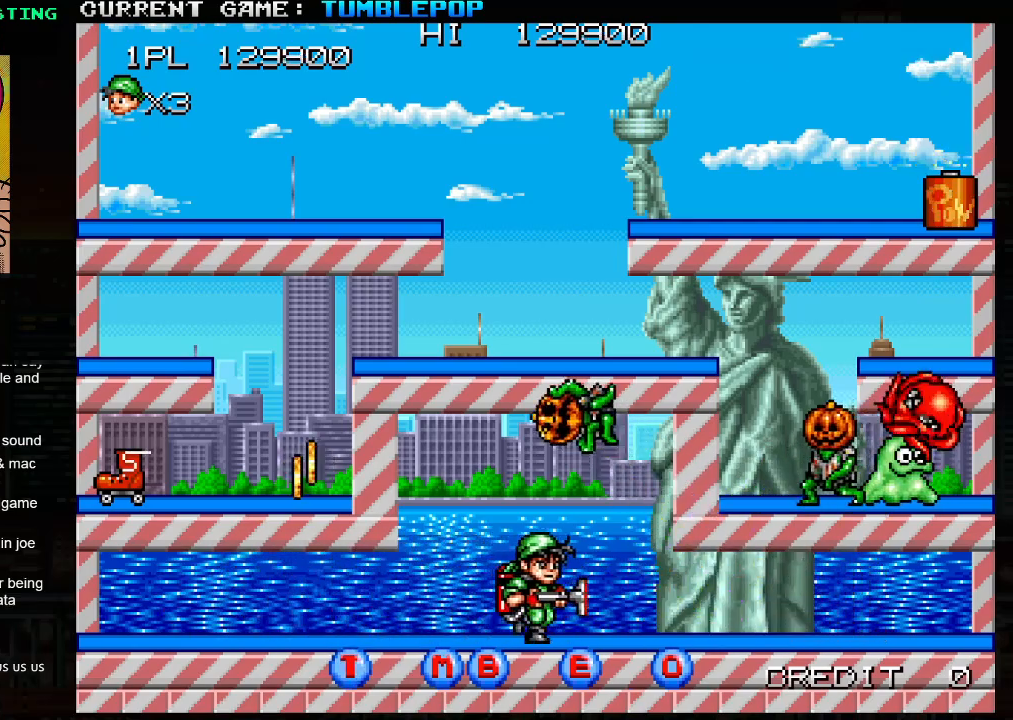
{"buttons": ["SQUARE"], "left_stick": "center", "events": [[33, "SQUARE", "down"], [200, "left_stick", "center"], [217, "TRIANGLE", "down"], [383, "TRIANGLE", "up"]]}
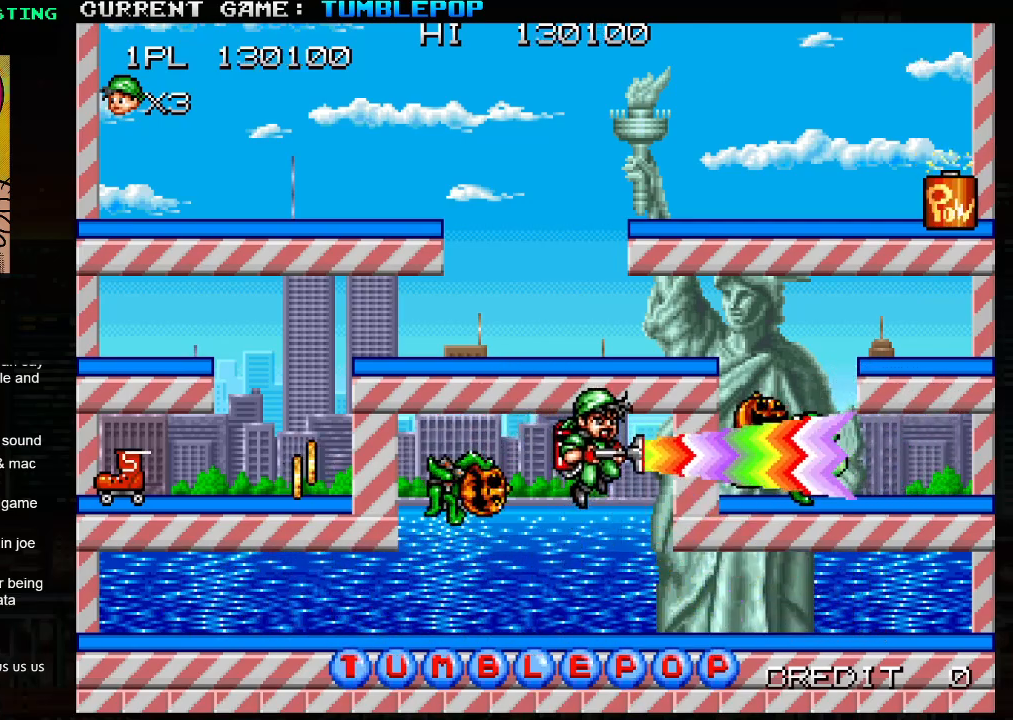
{"buttons": ["SQUARE"], "left_stick": "center", "events": [[167, "left_stick", "right"], [433, "left_stick", "center"]]}
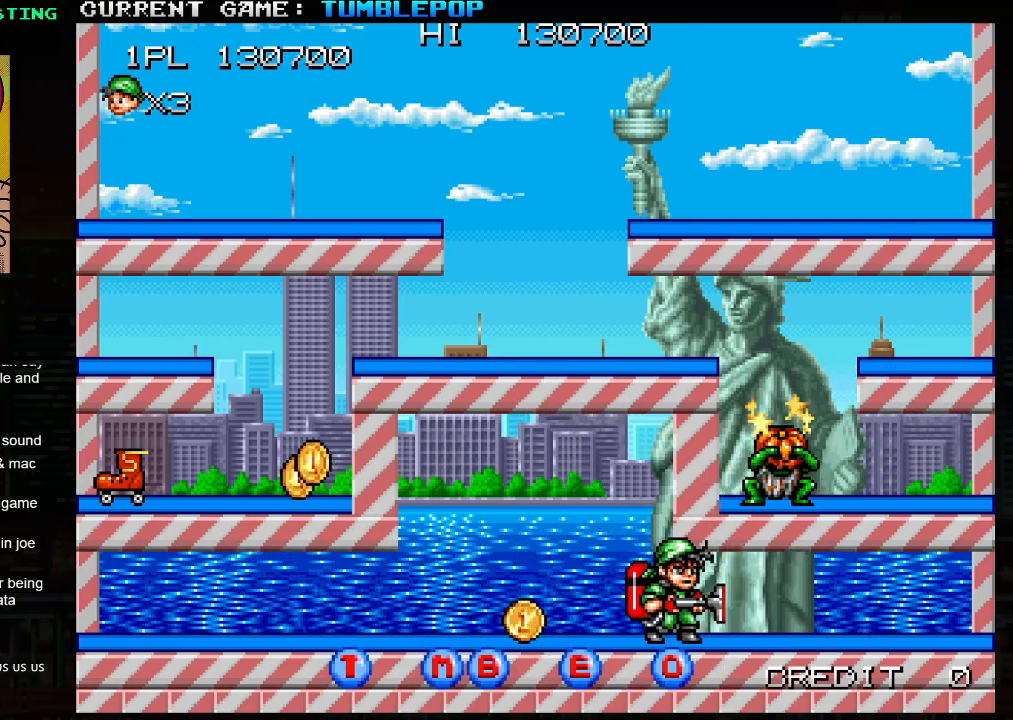
{"buttons": ["SQUARE"], "left_stick": "center", "events": [[83, "TRIANGLE", "down"], [383, "TRIANGLE", "up"], [417, "SQUARE", "up"], [500, "SQUARE", "down"]]}
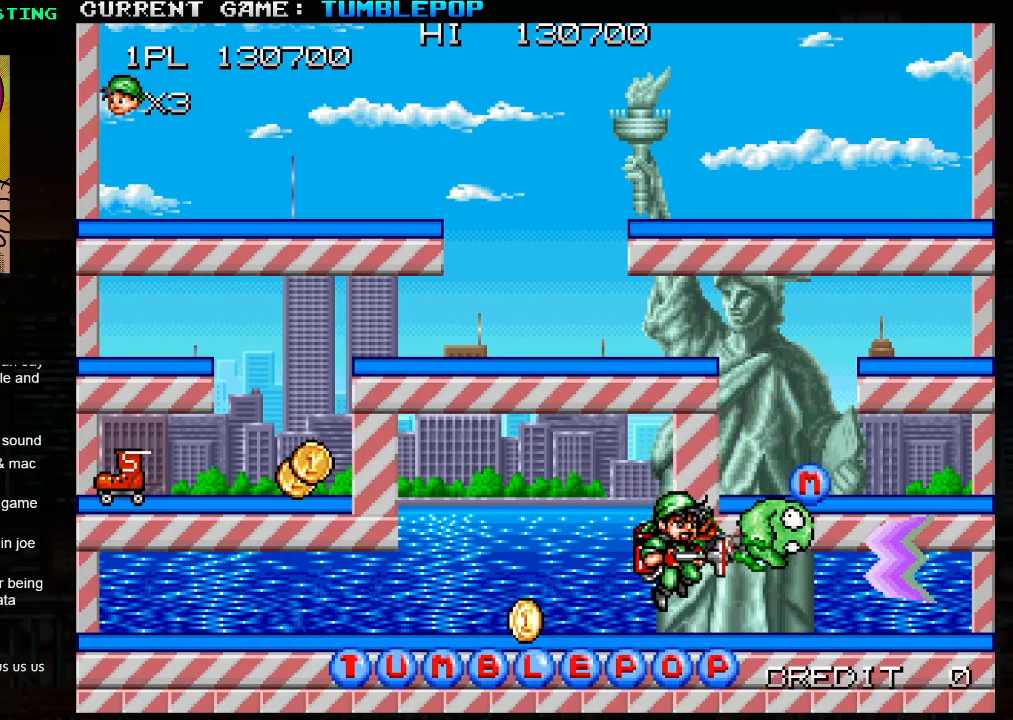
{"buttons": ["SQUARE"], "left_stick": "left", "events": [[267, "left_stick", "left"]]}
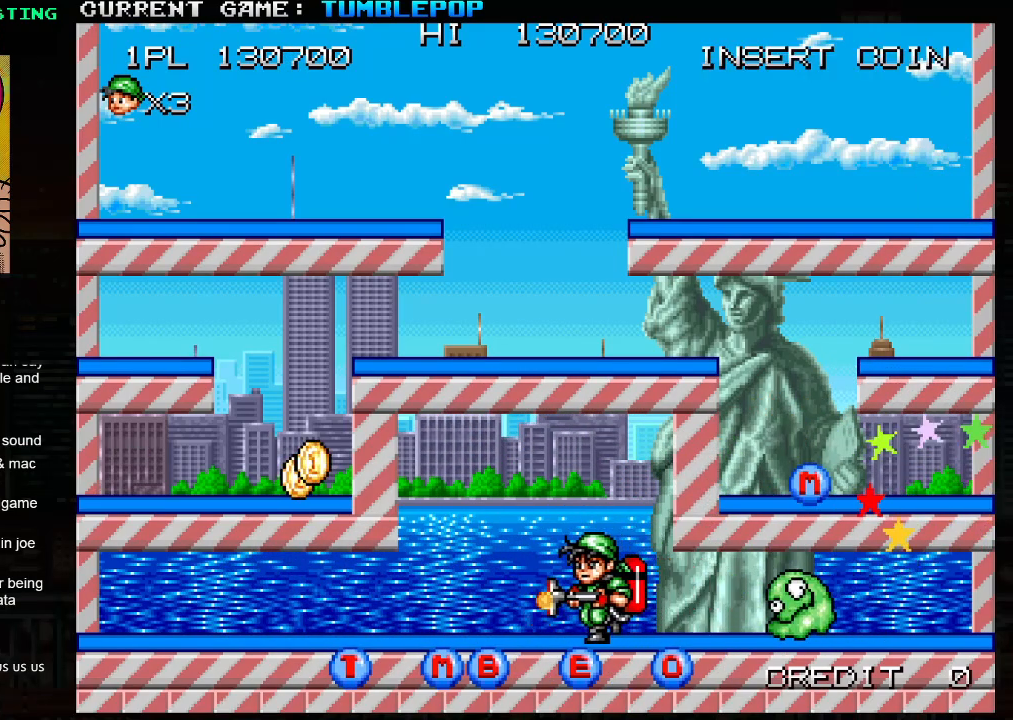
{"buttons": ["SQUARE"], "left_stick": "right", "events": [[150, "left_stick", "center"], [200, "left_stick", "right"]]}
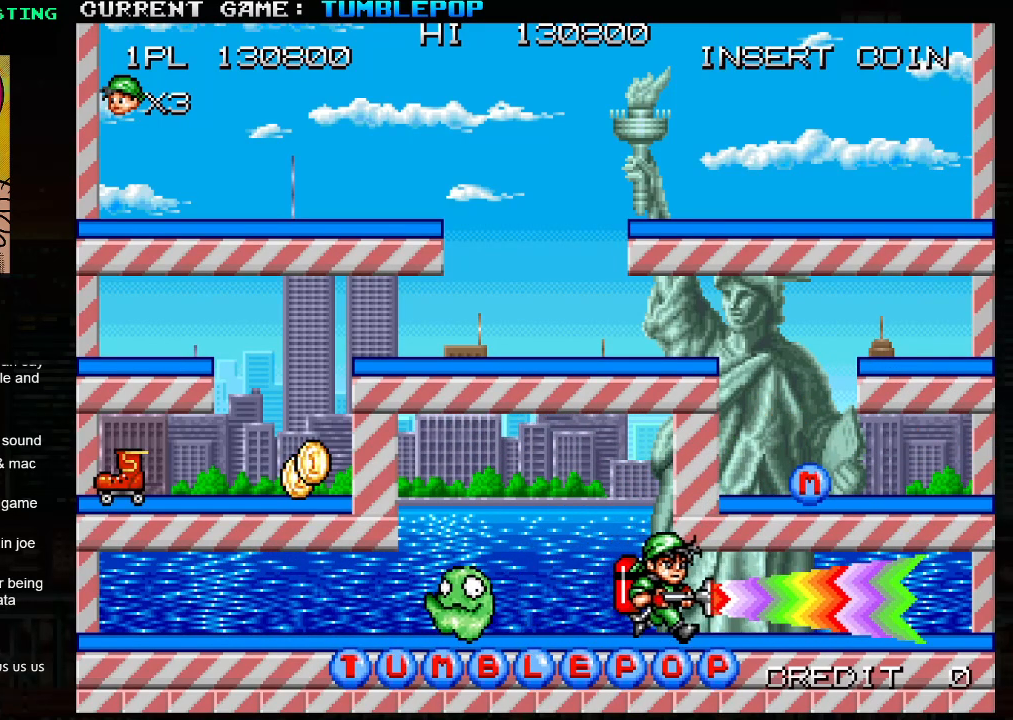
{"buttons": ["SQUARE", "TRIANGLE"], "left_stick": "right", "events": [[300, "TRIANGLE", "down"]]}
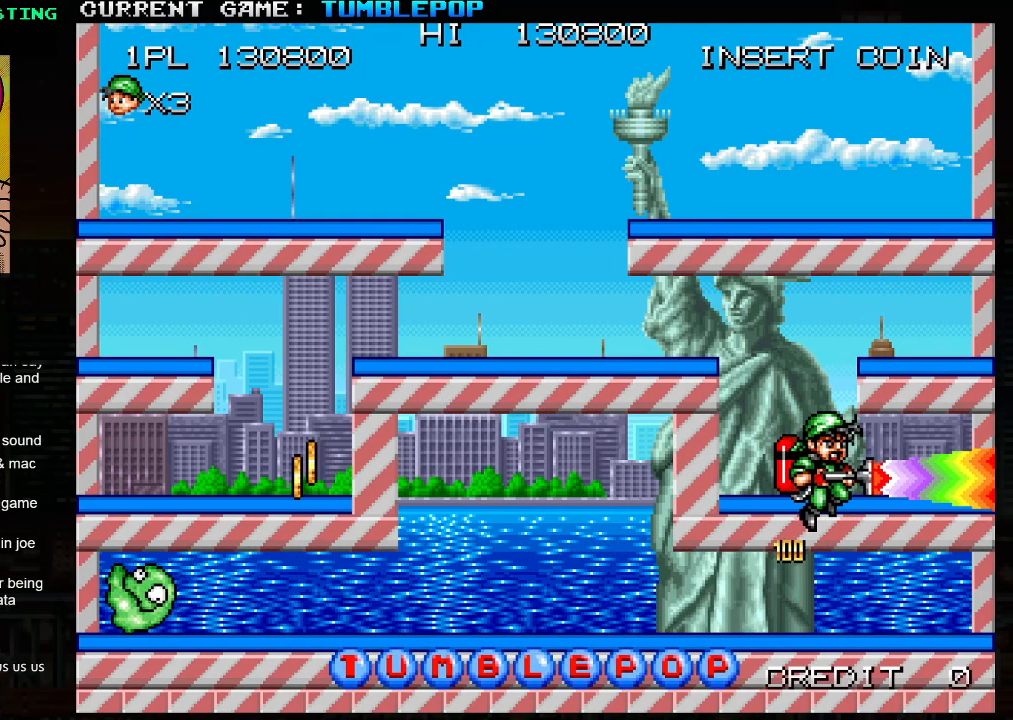
{"buttons": ["SQUARE", "TRIANGLE"], "left_stick": "left", "events": [[117, "TRIANGLE", "up"], [133, "left_stick", "center"], [183, "left_stick", "left"], [350, "TRIANGLE", "down"]]}
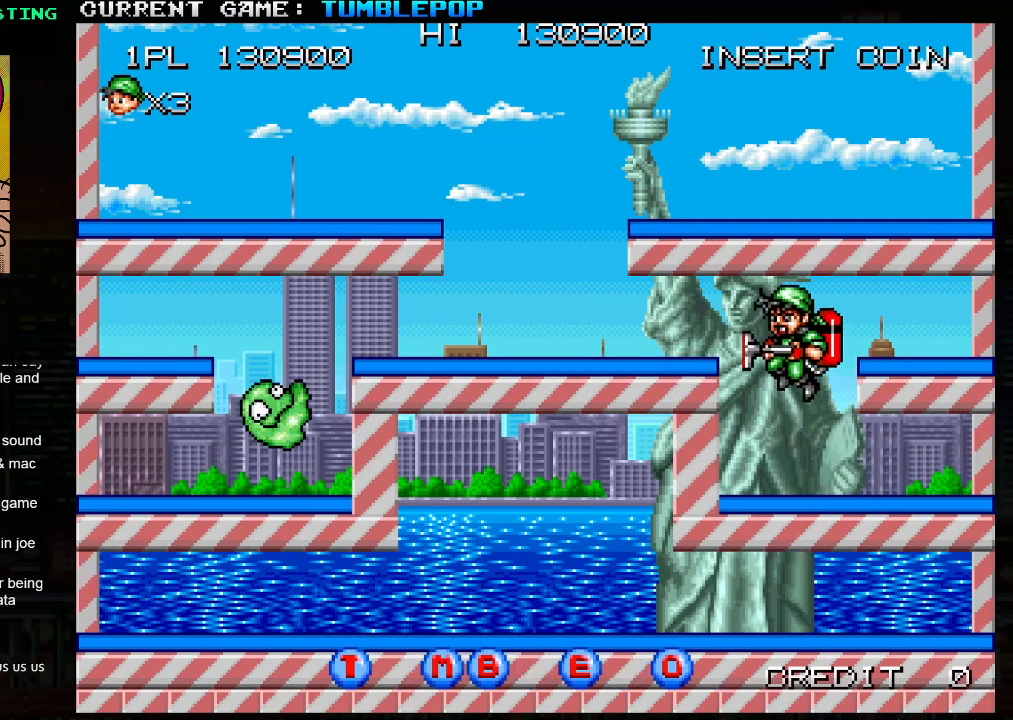
{"buttons": ["SQUARE"], "left_stick": "left", "events": [[133, "TRIANGLE", "up"], [250, "SQUARE", "up"], [367, "SQUARE", "down"]]}
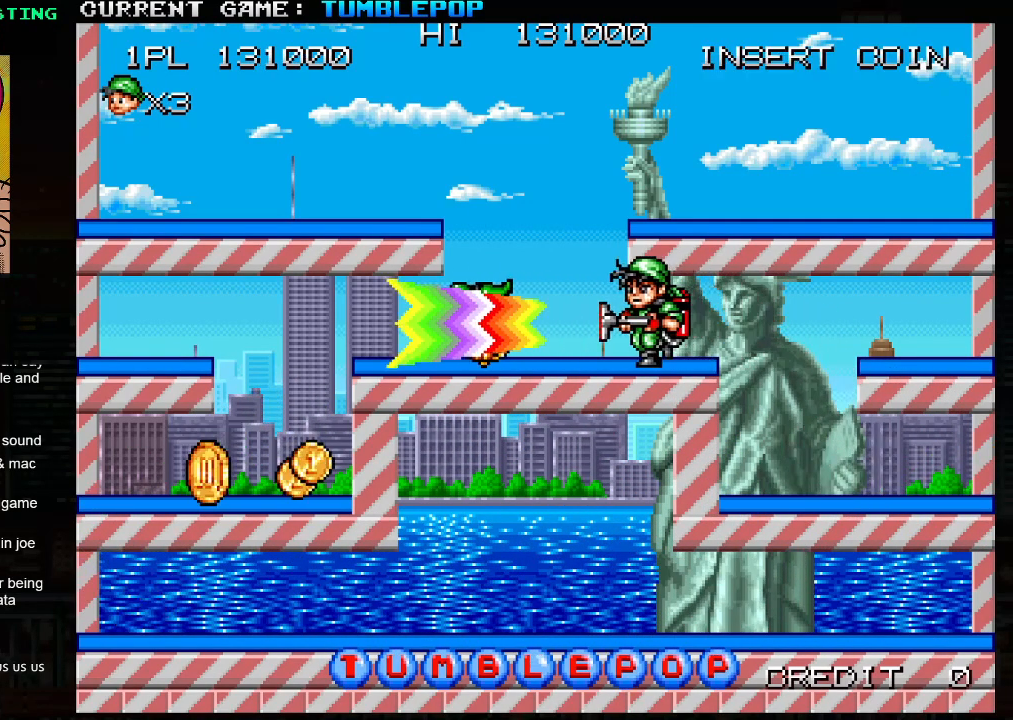
{"buttons": ["SQUARE"], "left_stick": "left", "events": []}
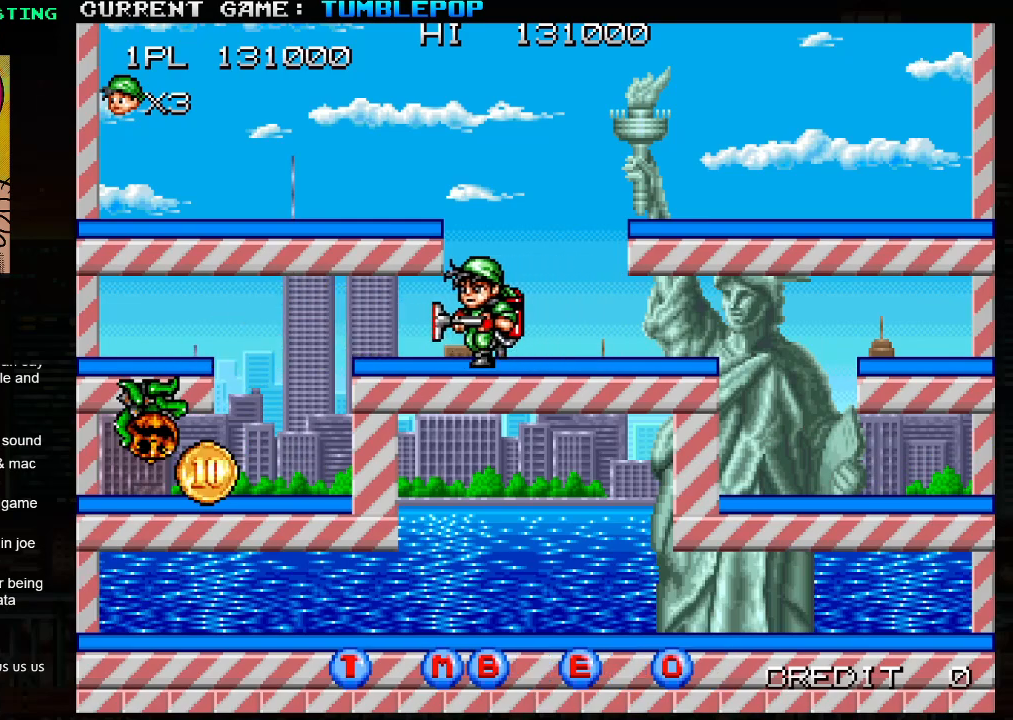
{"buttons": ["SQUARE"], "left_stick": "left", "events": []}
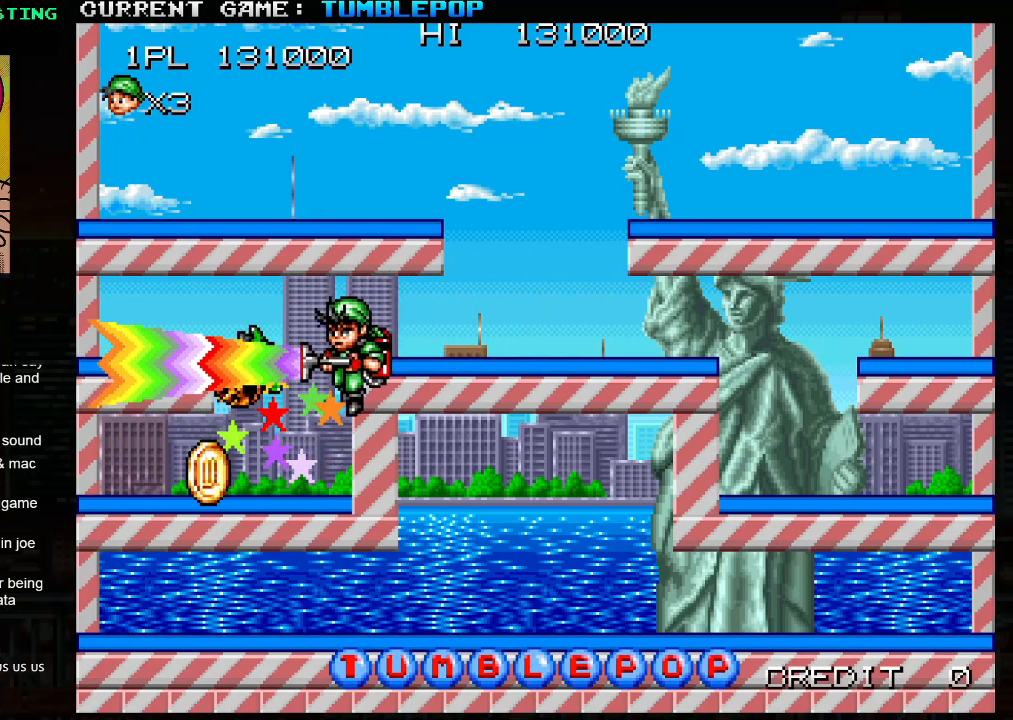
{"buttons": ["SQUARE"], "left_stick": "left", "events": []}
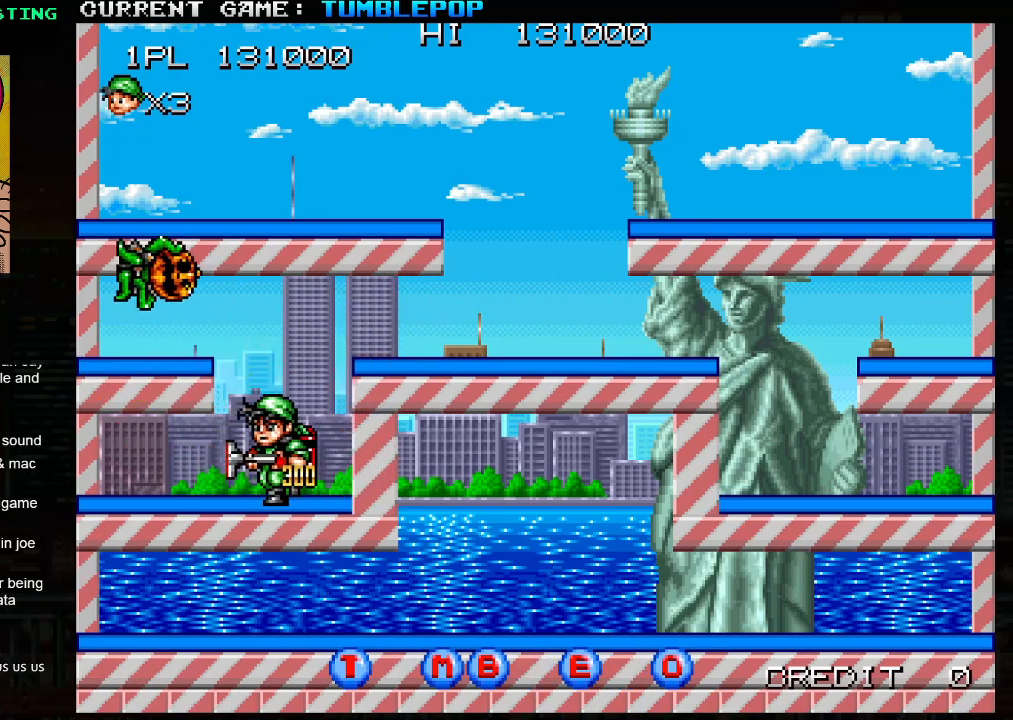
{"buttons": [], "left_stick": "right", "events": [[67, "TRIANGLE", "down"], [150, "SQUARE", "up"], [300, "TRIANGLE", "up"], [383, "left_stick", "right"]]}
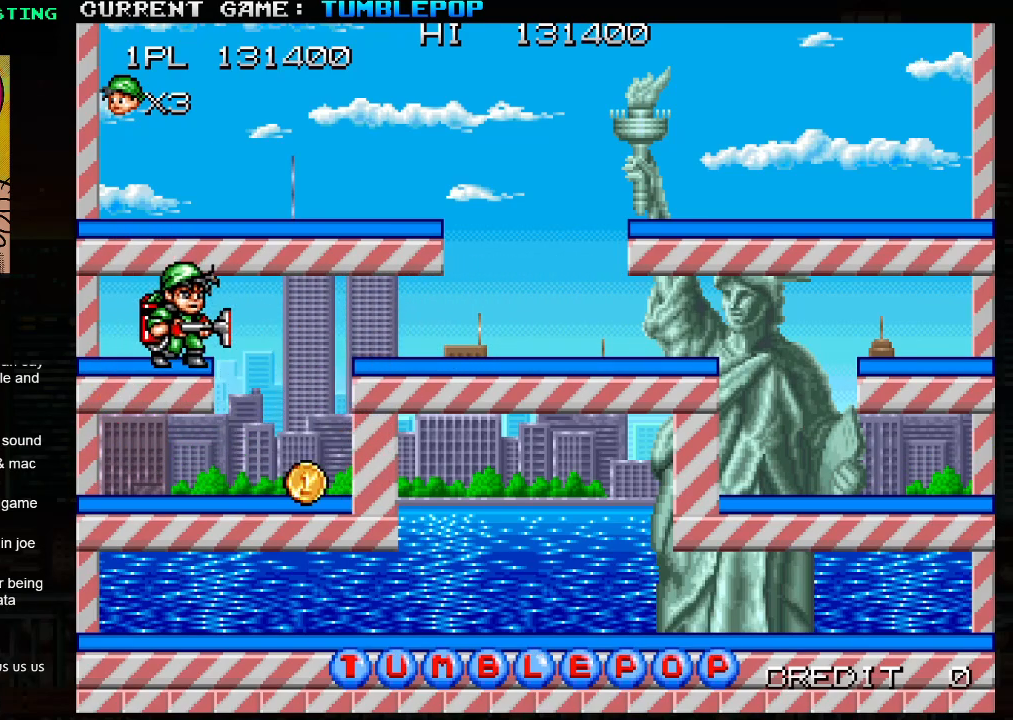
{"buttons": [], "left_stick": "right", "events": []}
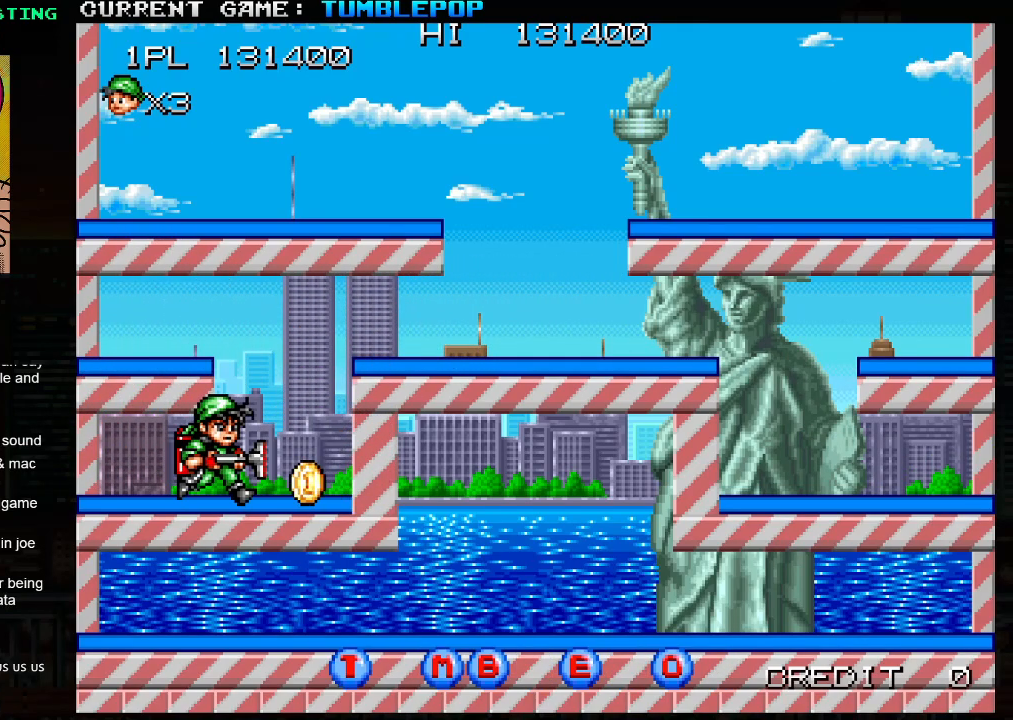
{"buttons": ["TRIANGLE"], "left_stick": "right", "events": [[150, "TRIANGLE", "down"]]}
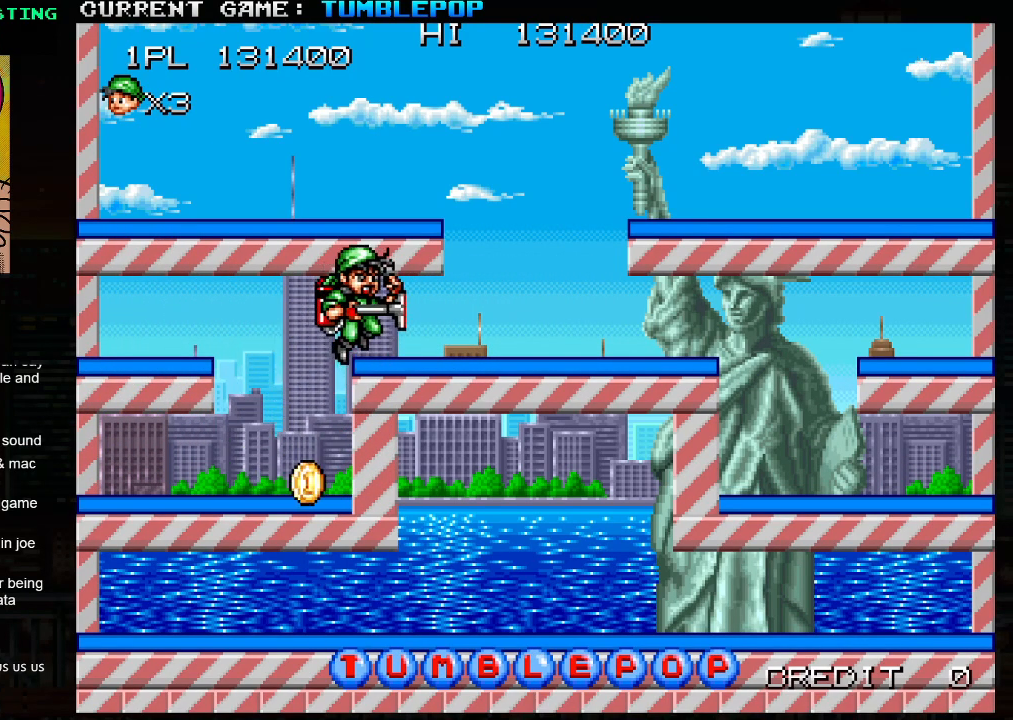
{"buttons": [], "left_stick": "left", "events": [[50, "TRIANGLE", "up"], [67, "left_stick", "left"]]}
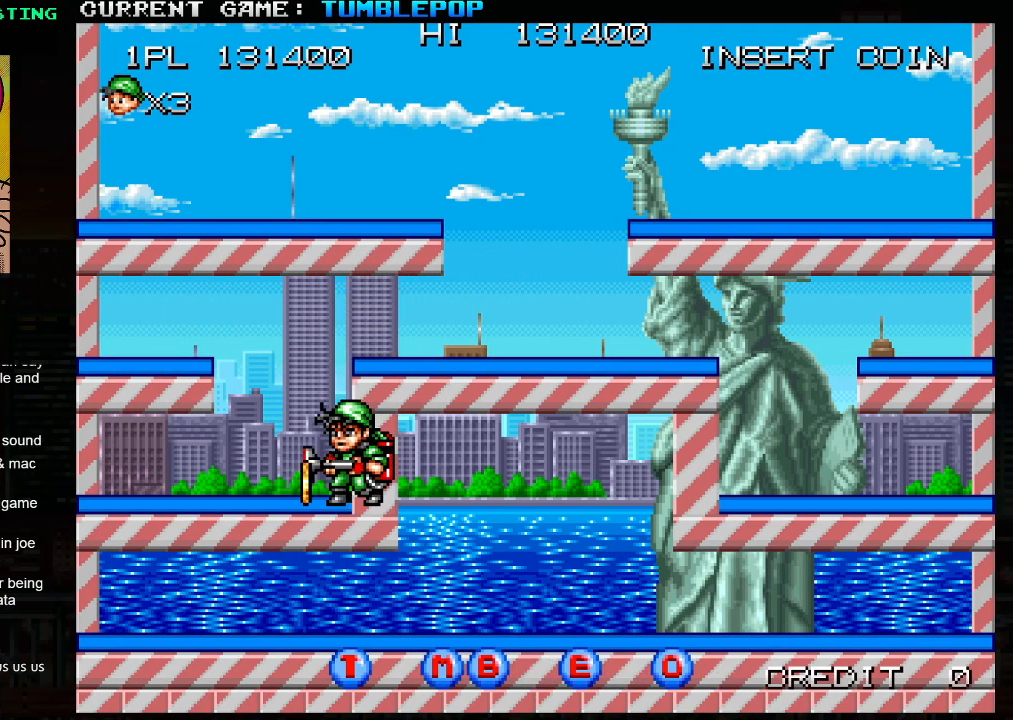
{"buttons": ["TRIANGLE"], "left_stick": "right", "events": [[167, "TRIANGLE", "down"], [167, "left_stick", "right"]]}
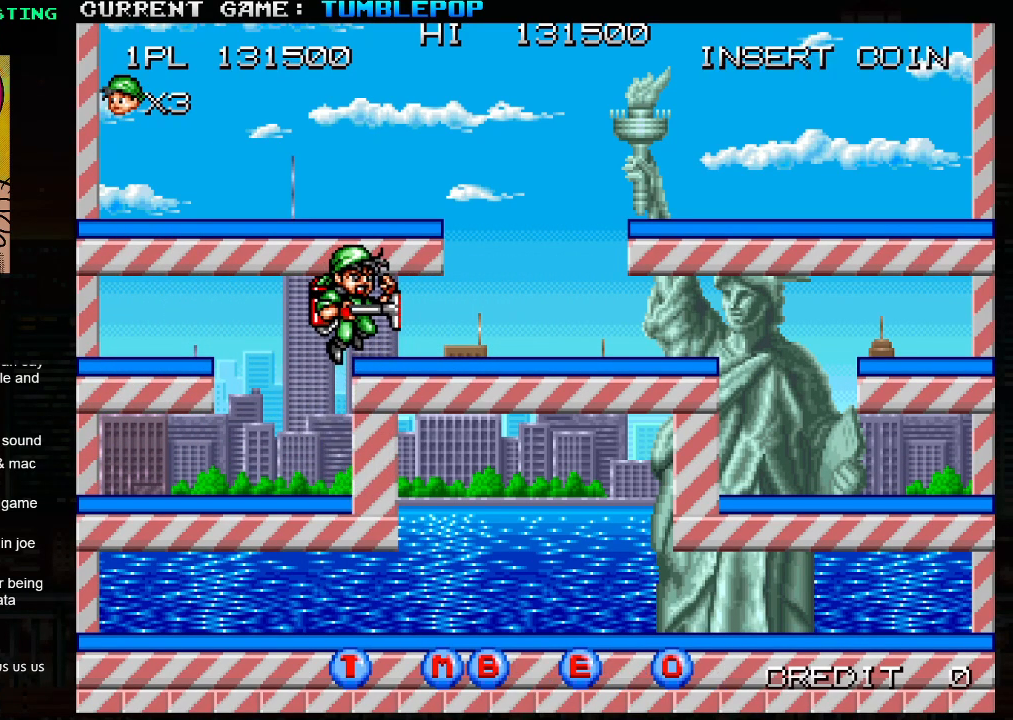
{"buttons": ["TRIANGLE"], "left_stick": "right", "events": [[17, "TRIANGLE", "up"], [167, "TRIANGLE", "down"]]}
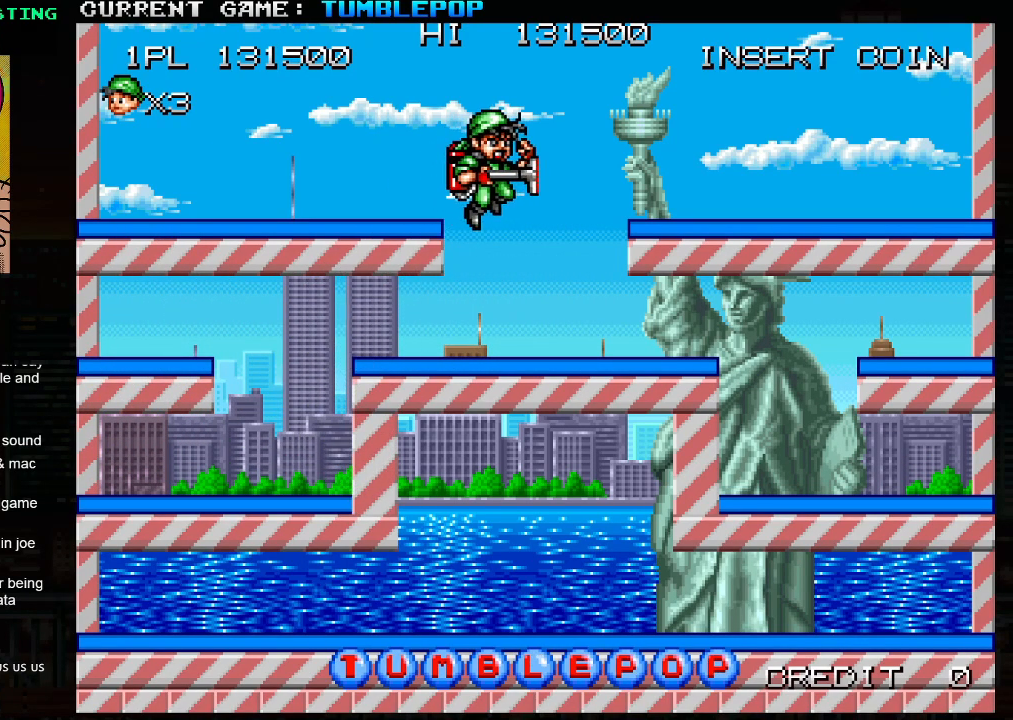
{"buttons": [], "left_stick": "right", "events": [[217, "TRIANGLE", "up"]]}
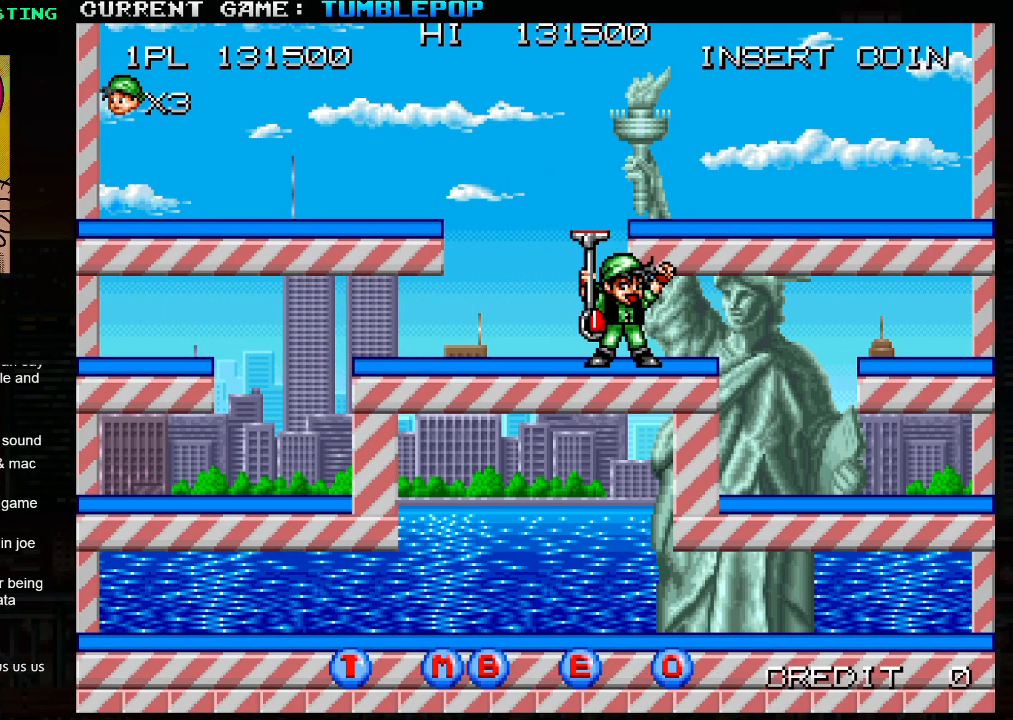
{"buttons": [], "left_stick": "right", "events": []}
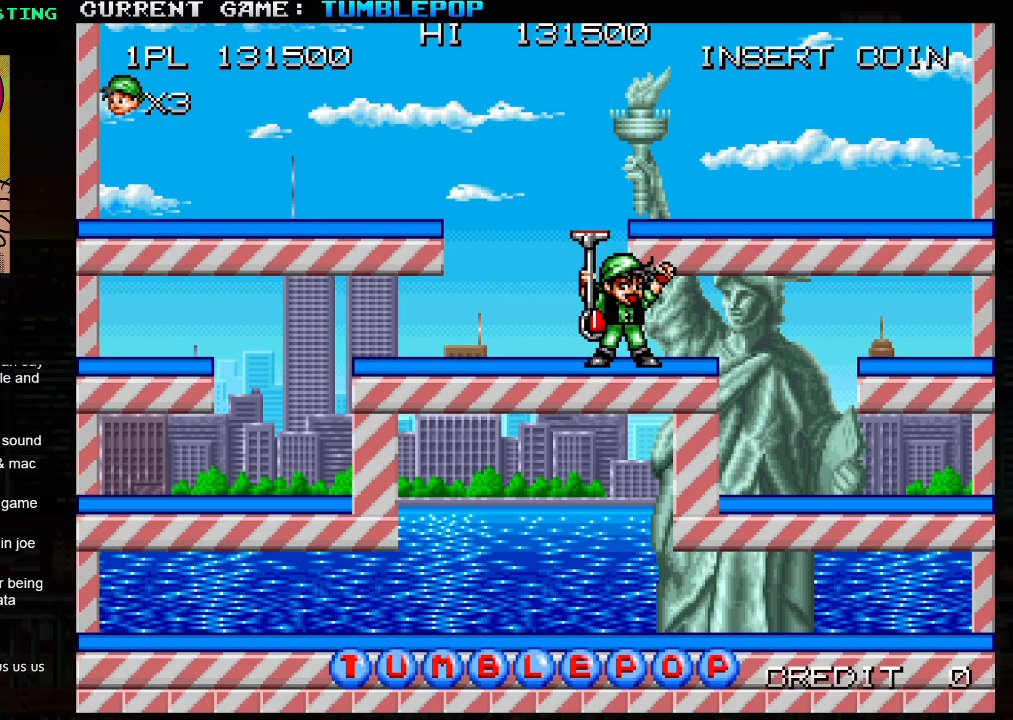
{"buttons": ["SQUARE", "TRIANGLE"], "left_stick": "center", "events": [[283, "SQUARE", "down"], [283, "TRIANGLE", "down"], [400, "left_stick", "center"]]}
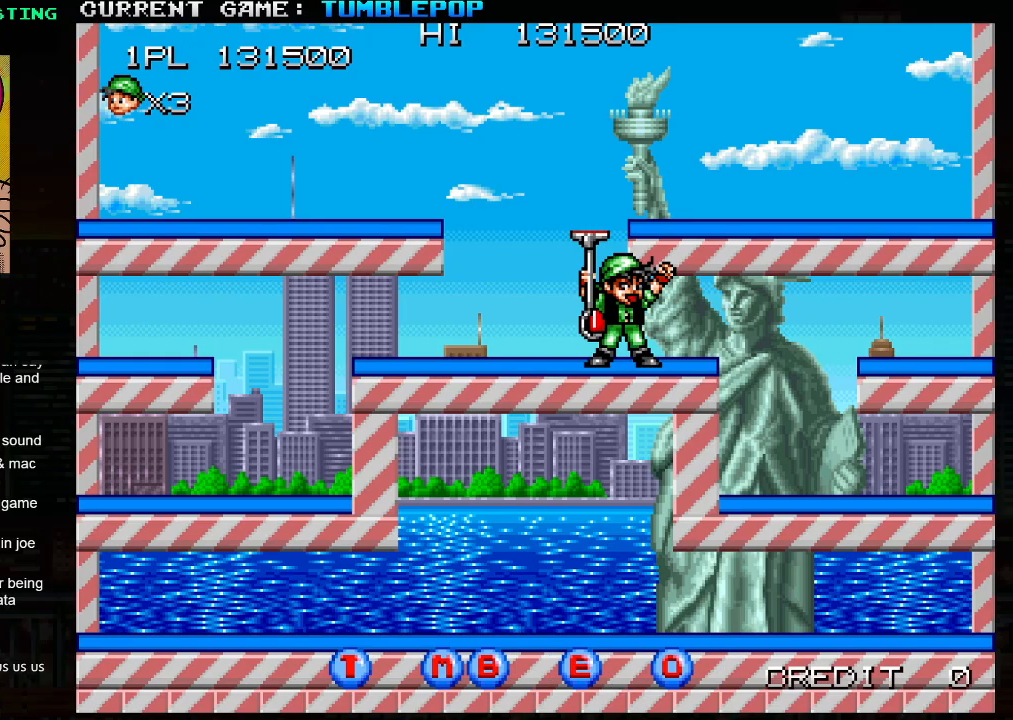
{"buttons": ["SQUARE"], "left_stick": "center", "events": [[267, "SQUARE", "up"], [267, "TRIANGLE", "up"], [383, "SQUARE", "down"]]}